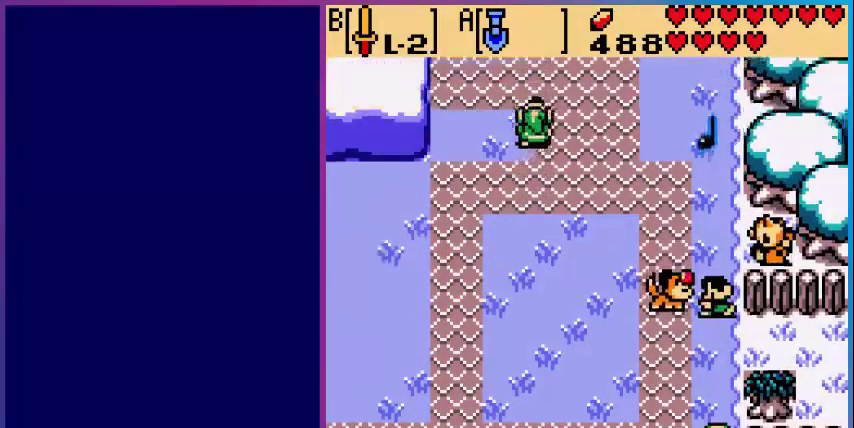
Gameplay with a controller (Nintendo layout); each line is a JSON object with the inputs held at the frame after it. "events" lists button and stick changes between this image and that frame as [ms after this image, input, new state], when the widget could be followed in between. Not read: L3 R3.
{"buttons": ["DPAD_RIGHT"], "events": [[400, "DPAD_RIGHT", "down"]]}
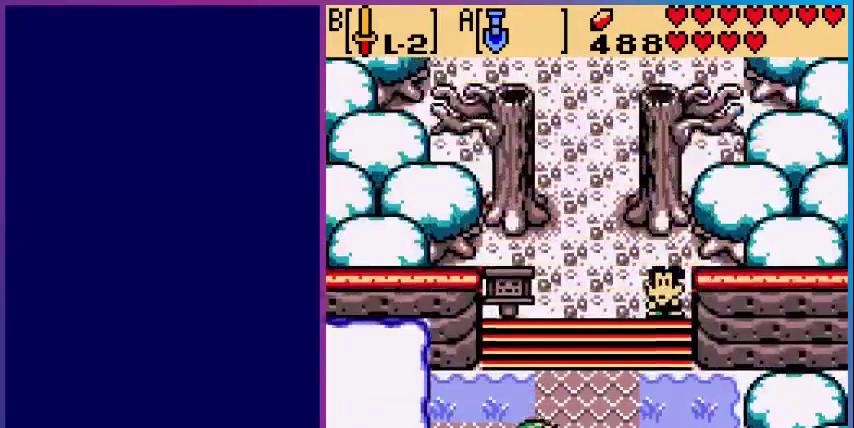
{"buttons": ["DPAD_UP"], "events": [[120, "DPAD_UP", "down"], [320, "DPAD_RIGHT", "up"]]}
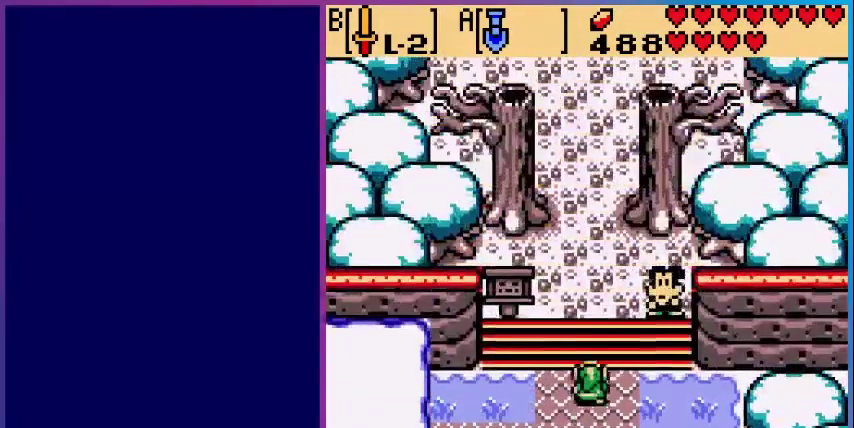
{"buttons": ["DPAD_UP"], "events": []}
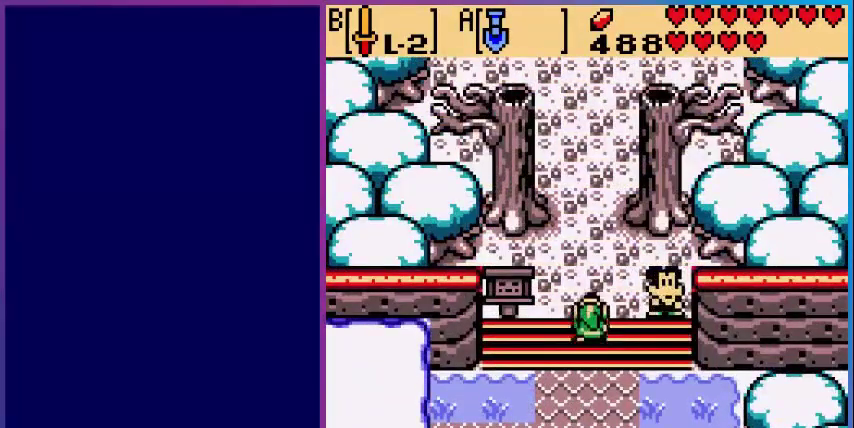
{"buttons": ["DPAD_UP"], "events": []}
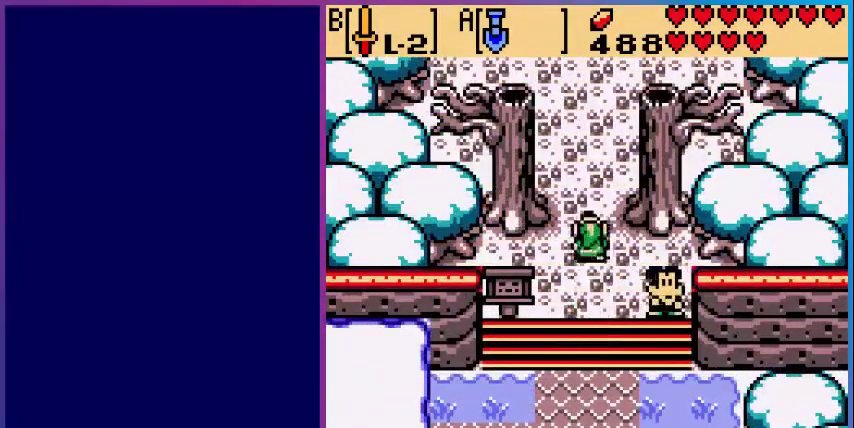
{"buttons": ["DPAD_UP"], "events": []}
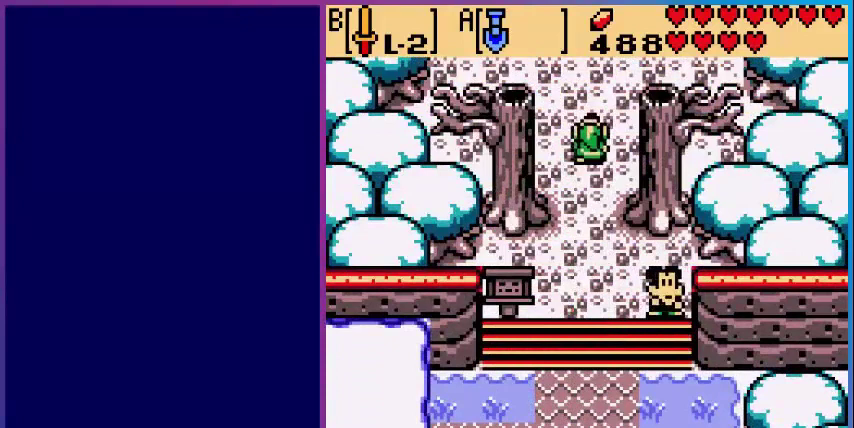
{"buttons": ["DPAD_UP"], "events": []}
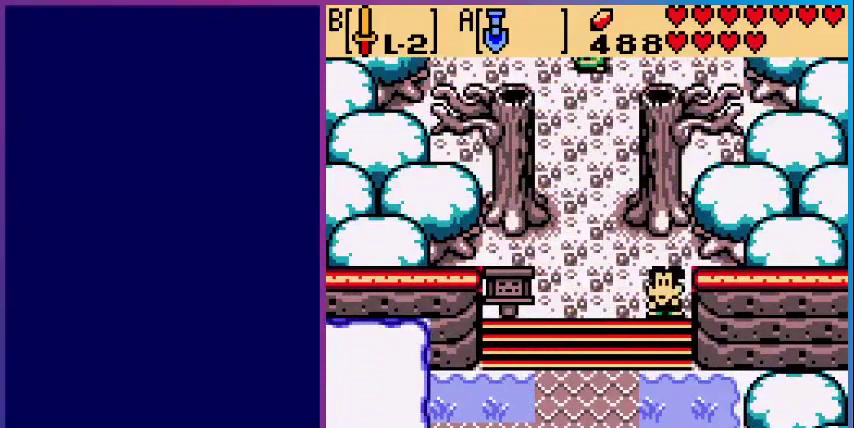
{"buttons": [], "events": [[200, "DPAD_UP", "up"]]}
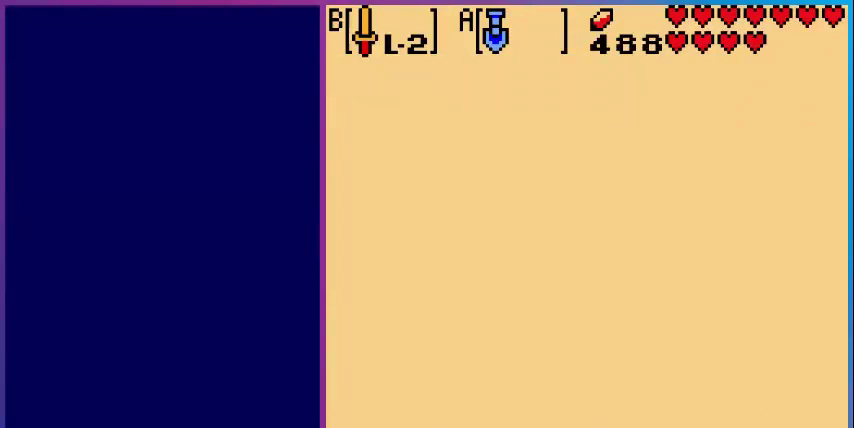
{"buttons": [], "events": []}
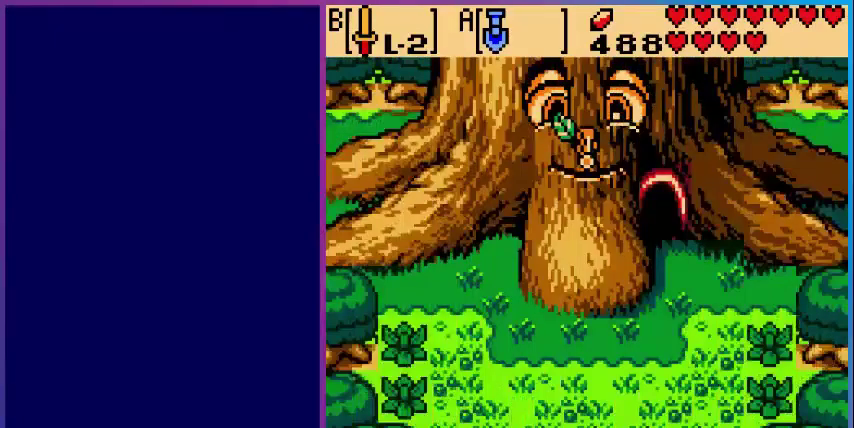
{"buttons": ["DPAD_RIGHT"], "events": [[240, "DPAD_RIGHT", "down"]]}
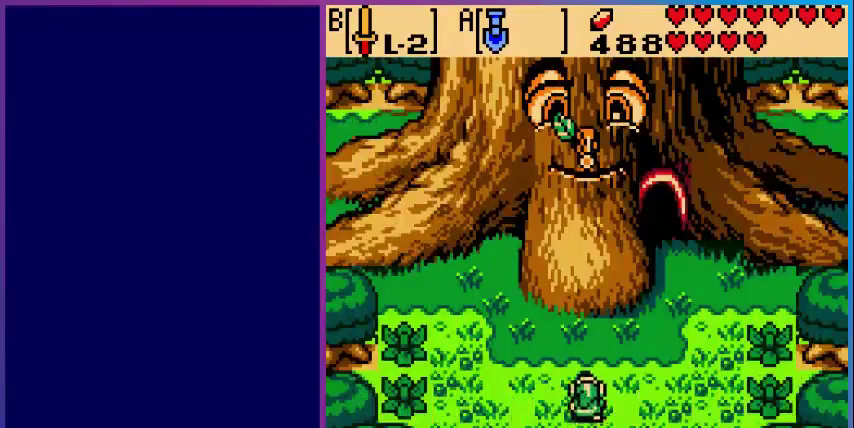
{"buttons": ["DPAD_UP"], "events": [[360, "DPAD_UP", "down"], [480, "DPAD_RIGHT", "up"]]}
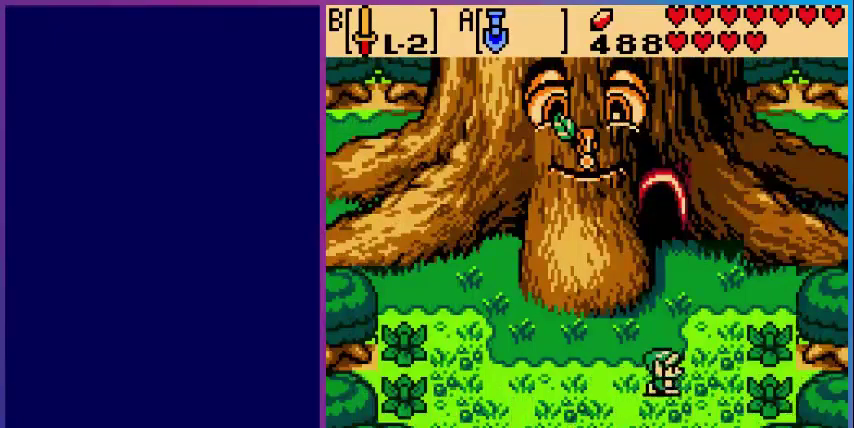
{"buttons": ["DPAD_UP"], "events": []}
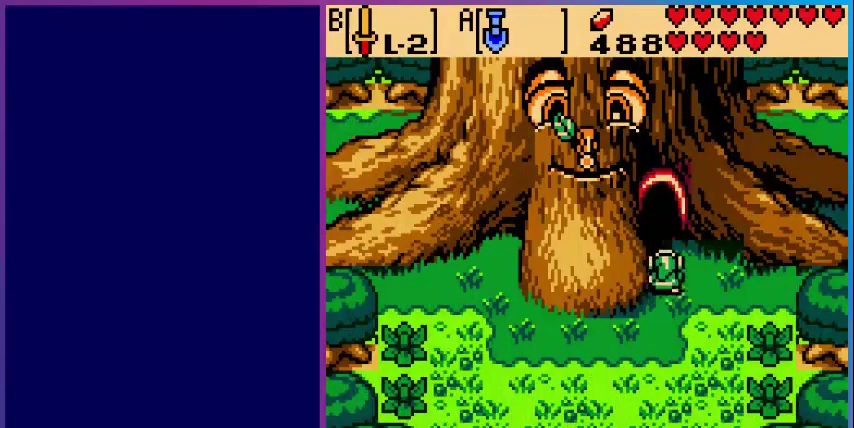
{"buttons": [], "events": [[360, "DPAD_UP", "up"]]}
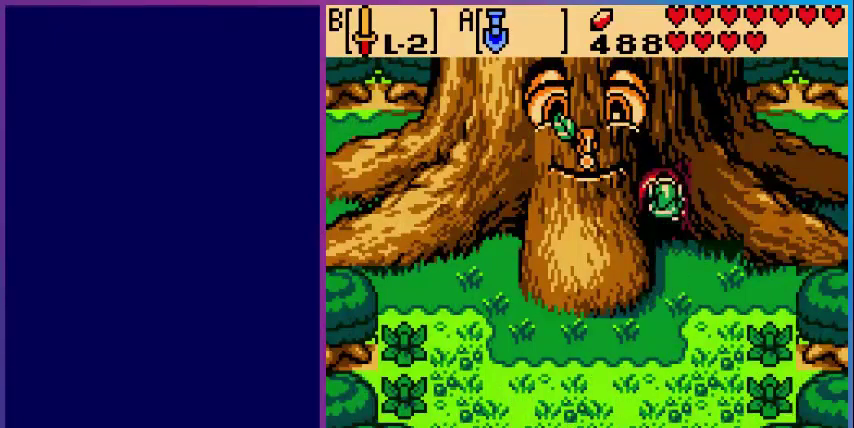
{"buttons": [], "events": []}
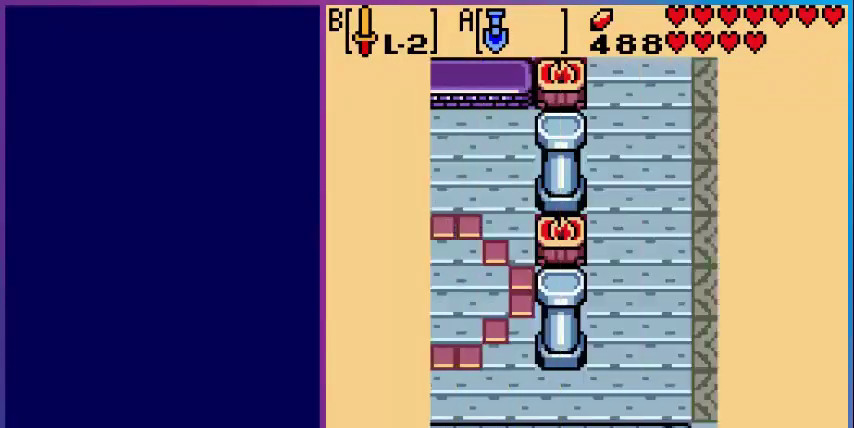
{"buttons": [], "events": []}
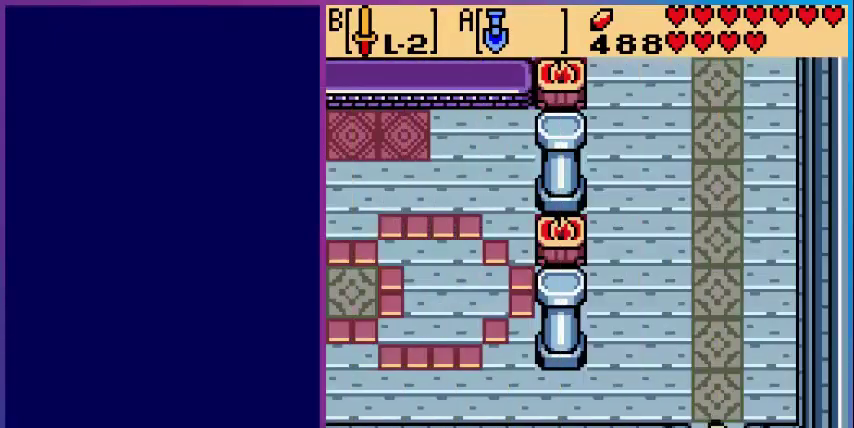
{"buttons": ["DPAD_LEFT"], "events": [[240, "DPAD_LEFT", "down"]]}
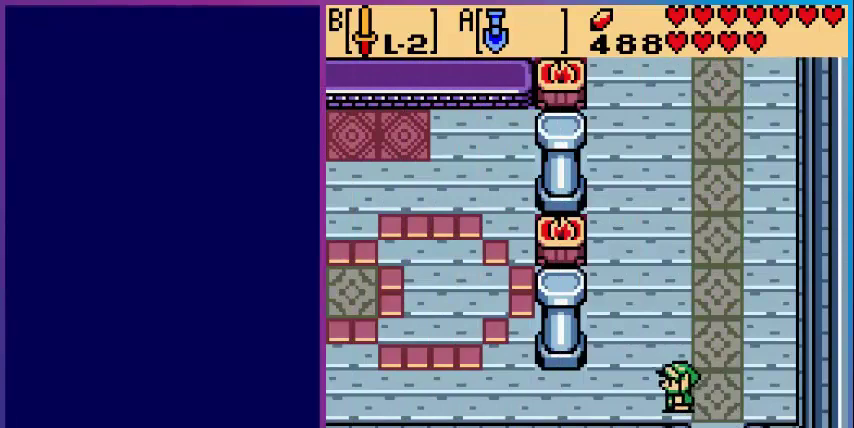
{"buttons": ["DPAD_LEFT"], "events": []}
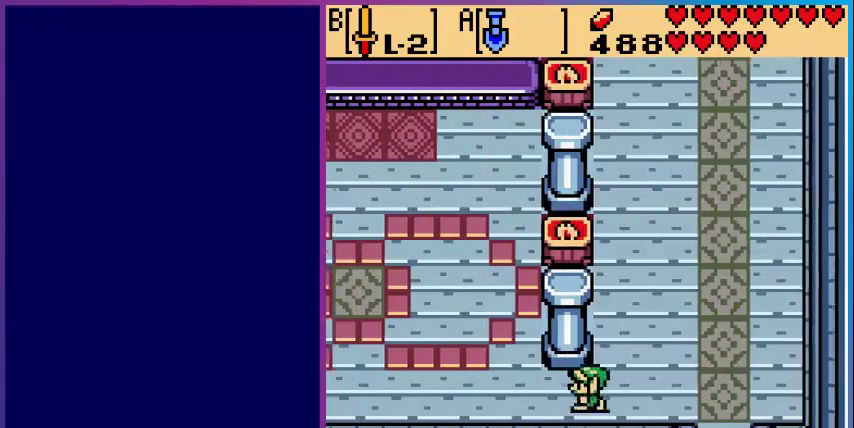
{"buttons": ["DPAD_UP", "DPAD_LEFT"], "events": [[480, "DPAD_UP", "down"]]}
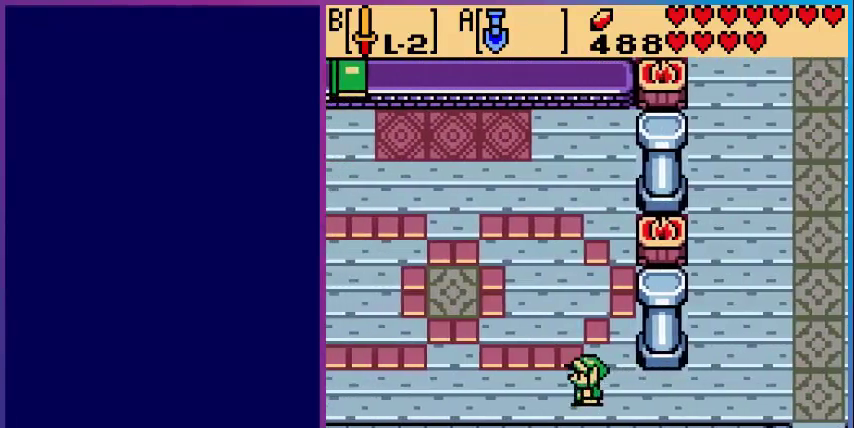
{"buttons": ["DPAD_UP"], "events": [[480, "DPAD_LEFT", "up"]]}
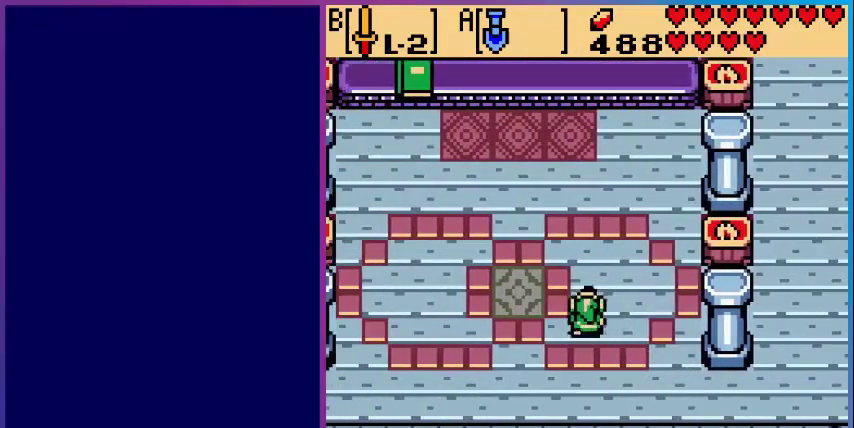
{"buttons": ["DPAD_UP", "DPAD_LEFT"], "events": [[440, "DPAD_LEFT", "down"]]}
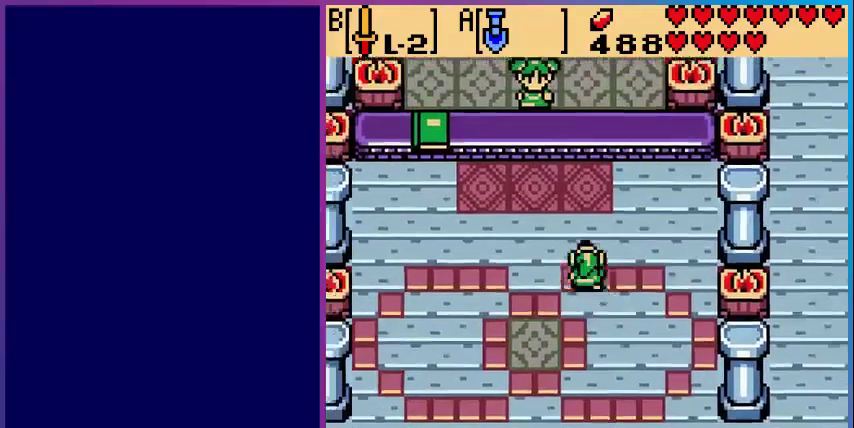
{"buttons": ["DPAD_UP"], "events": [[400, "DPAD_LEFT", "up"]]}
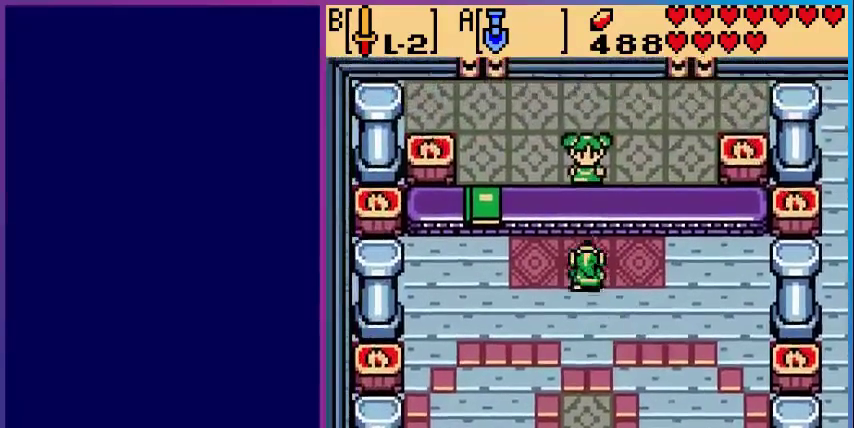
{"buttons": [], "events": [[240, "A", "down"], [240, "DPAD_UP", "up"], [440, "A", "up"]]}
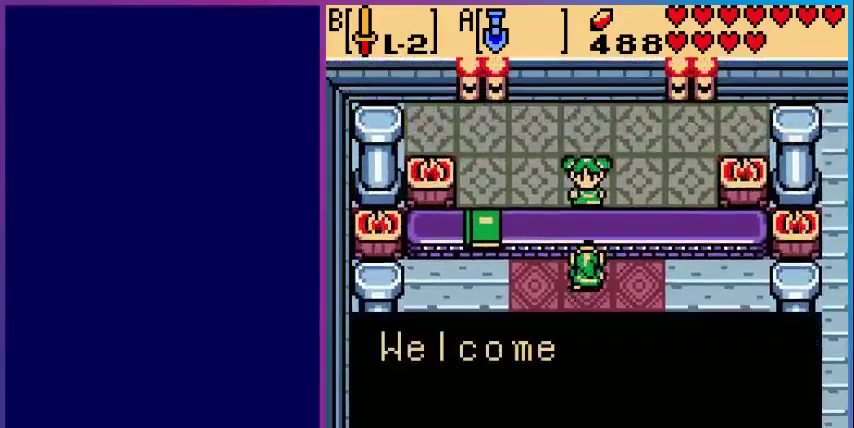
{"buttons": [], "events": [[240, "A", "down"], [360, "A", "up"]]}
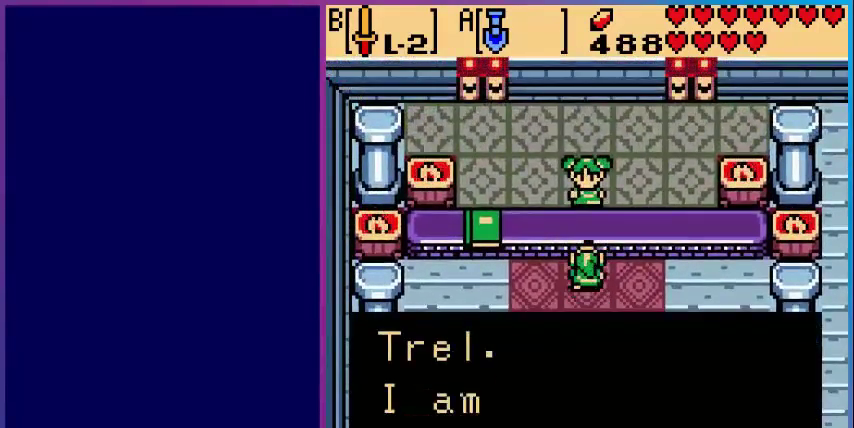
{"buttons": ["A"], "events": [[40, "A", "down"], [160, "A", "up"], [280, "A", "down"], [400, "A", "up"], [520, "A", "down"]]}
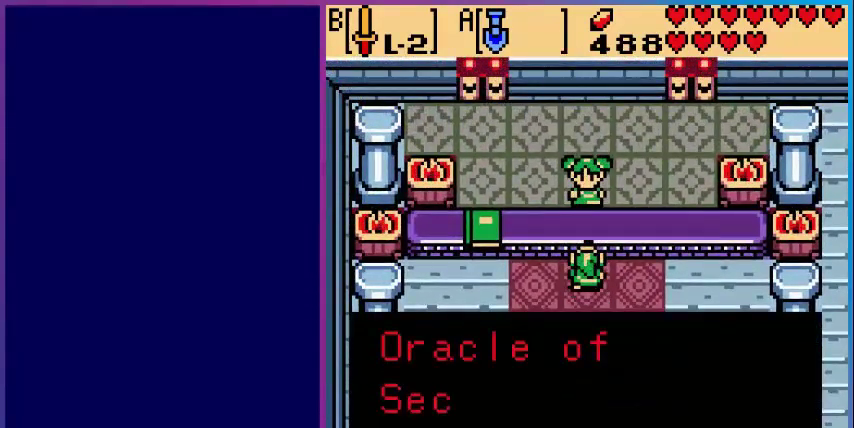
{"buttons": ["A"], "events": [[120, "A", "up"], [200, "A", "down"], [320, "A", "up"], [400, "A", "down"]]}
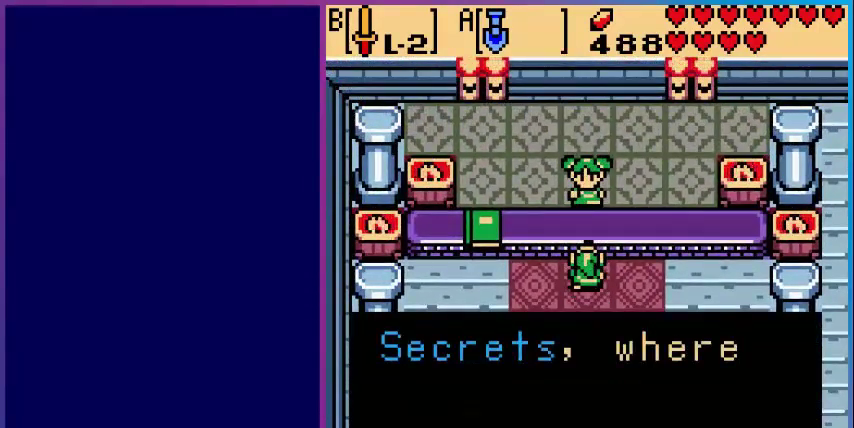
{"buttons": ["A"], "events": [[80, "A", "up"], [200, "A", "down"], [320, "A", "up"], [440, "A", "down"]]}
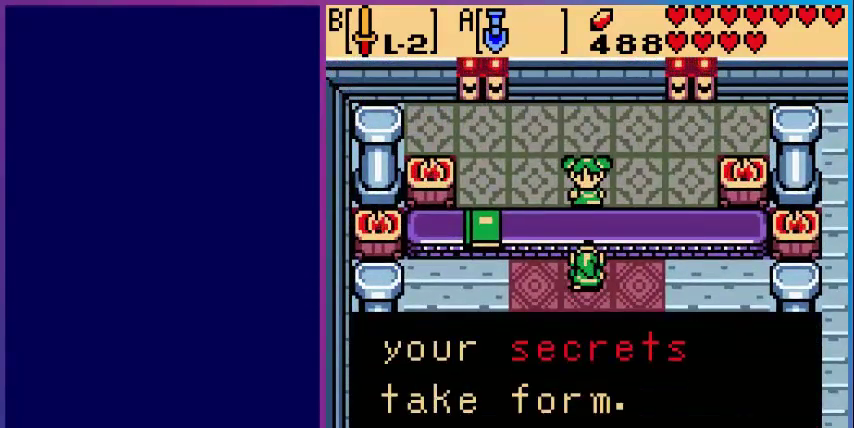
{"buttons": [], "events": [[40, "A", "up"], [160, "A", "down"], [280, "A", "up"]]}
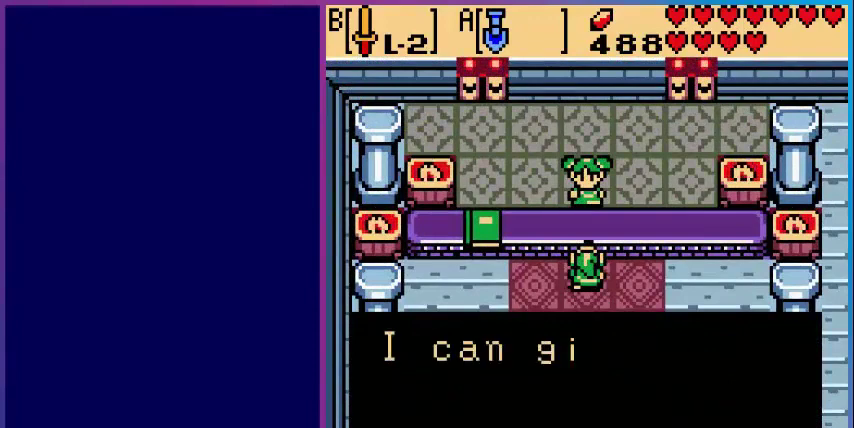
{"buttons": ["A"], "events": [[80, "A", "down"], [200, "A", "up"], [400, "A", "down"]]}
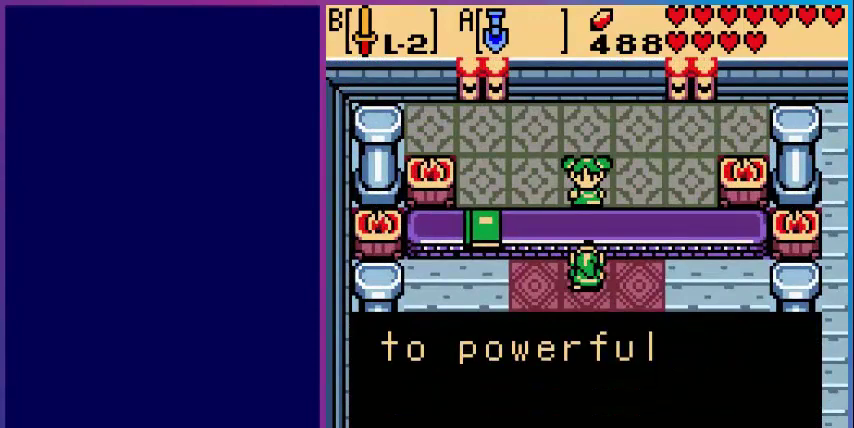
{"buttons": ["A"], "events": [[40, "A", "up"], [120, "A", "down"], [280, "A", "up"], [400, "A", "down"]]}
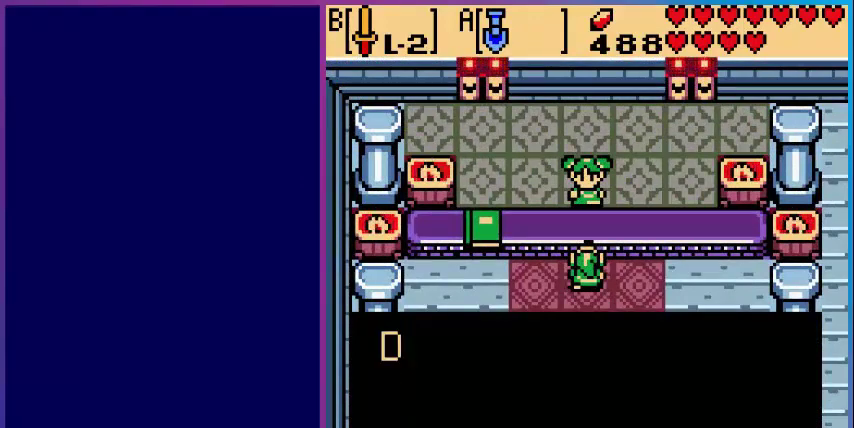
{"buttons": ["A"], "events": [[40, "A", "up"], [280, "A", "down"], [400, "A", "up"], [480, "A", "down"]]}